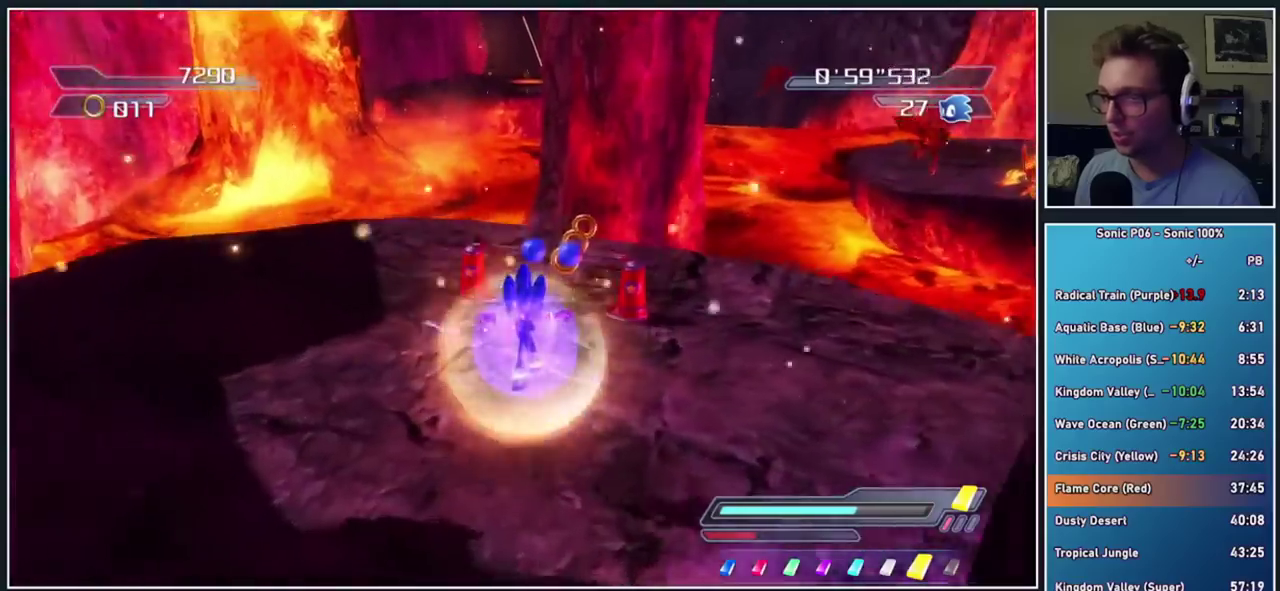
Gameplay with a controller (Xbox layout); each line is a JSON object with the inputs held at the frame after it. "events" lists button and stick changes between this image and that frame as [ms after this image, input, new state], when the widget could be followed in between. This document gives stick clicks only as held states, not as events.
{"buttons": ["A"], "left_stick": "right", "right_stick": "center", "events": [[50, "A", "down"], [117, "A", "up"], [217, "X", "down"], [267, "X", "up"], [317, "A", "down"], [383, "left_stick", "right"]]}
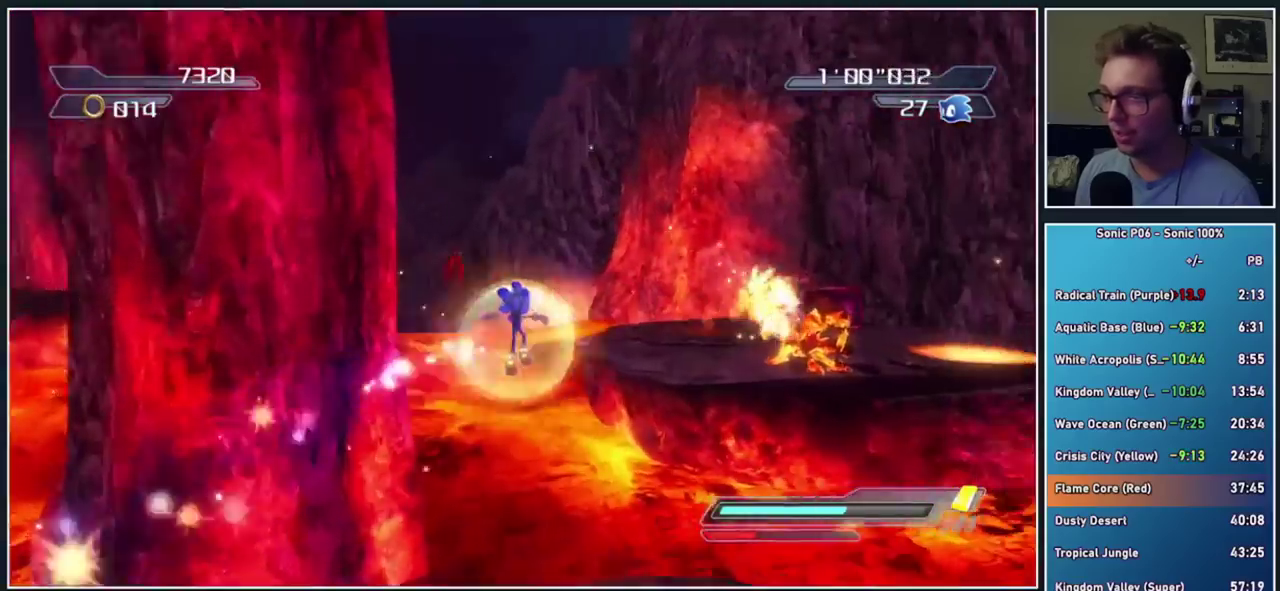
{"buttons": [], "left_stick": "up", "right_stick": "center", "events": [[33, "left_stick", "up-right"], [117, "A", "up"], [167, "left_stick", "right"], [250, "left_stick", "up-right"], [267, "A", "down"], [267, "X", "down"], [417, "left_stick", "up"], [500, "A", "up"], [500, "X", "up"]]}
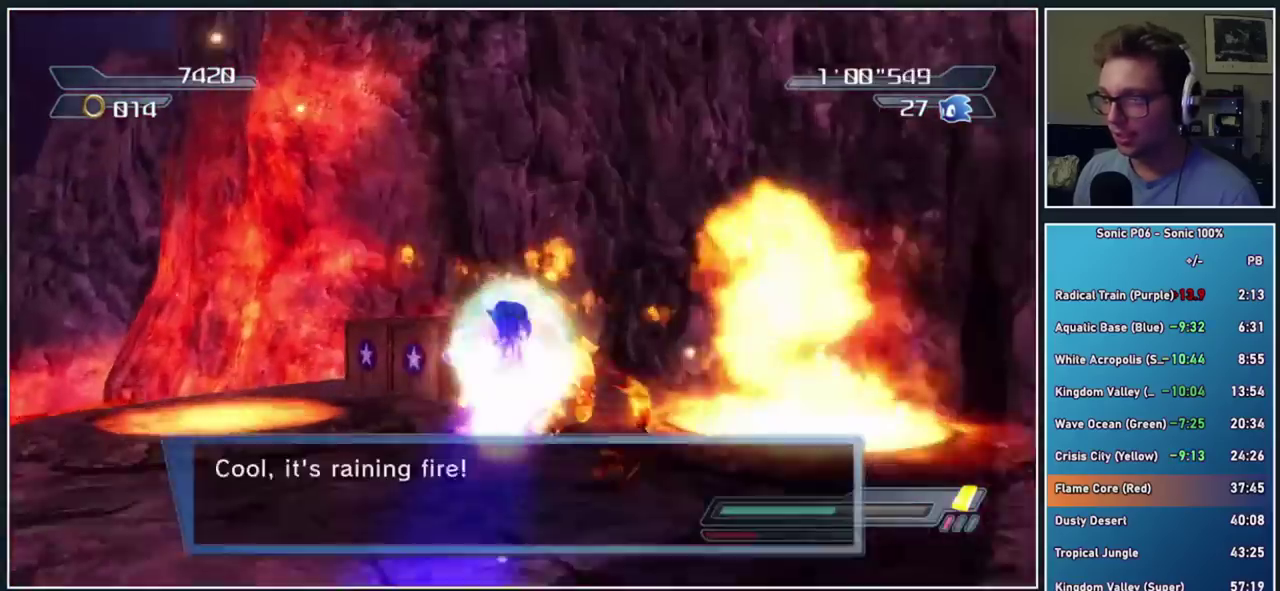
{"buttons": [], "left_stick": "up", "right_stick": "down-right", "events": [[150, "right_stick", "right"], [267, "right_stick", "down-right"], [283, "left_stick", "up-right"], [483, "left_stick", "up"]]}
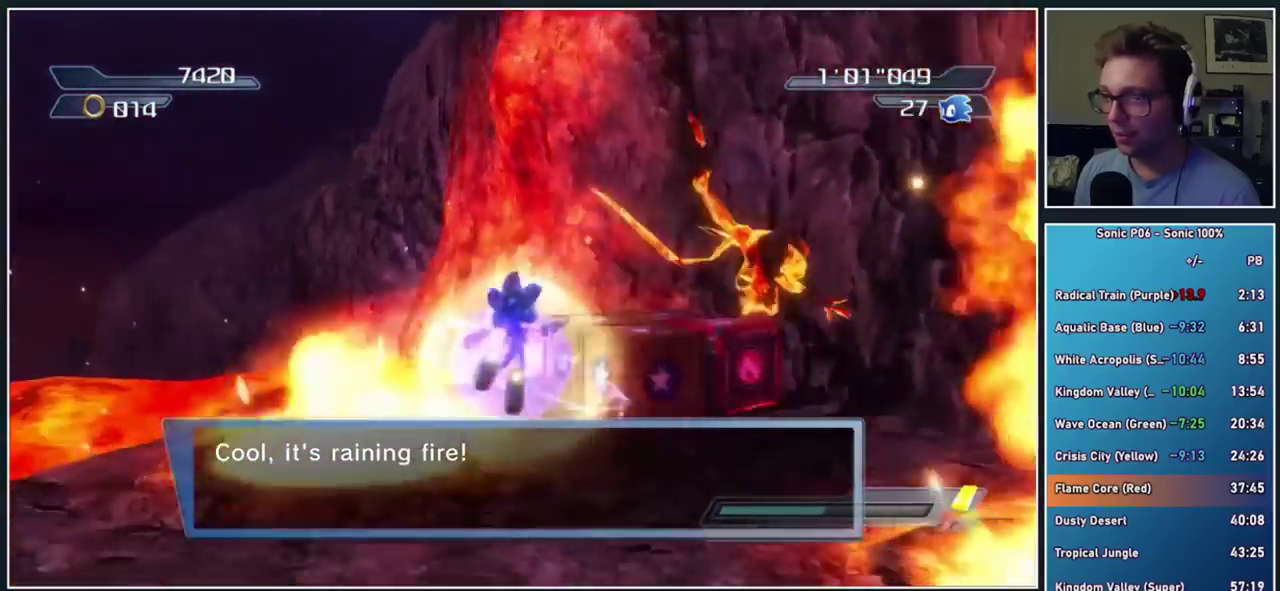
{"buttons": ["X"], "left_stick": "up-right", "right_stick": "center", "events": [[33, "right_stick", "right"], [50, "left_stick", "up-left"], [133, "left_stick", "left"], [283, "right_stick", "center"], [300, "left_stick", "up-left"], [400, "left_stick", "up"], [450, "X", "down"], [467, "left_stick", "up-right"]]}
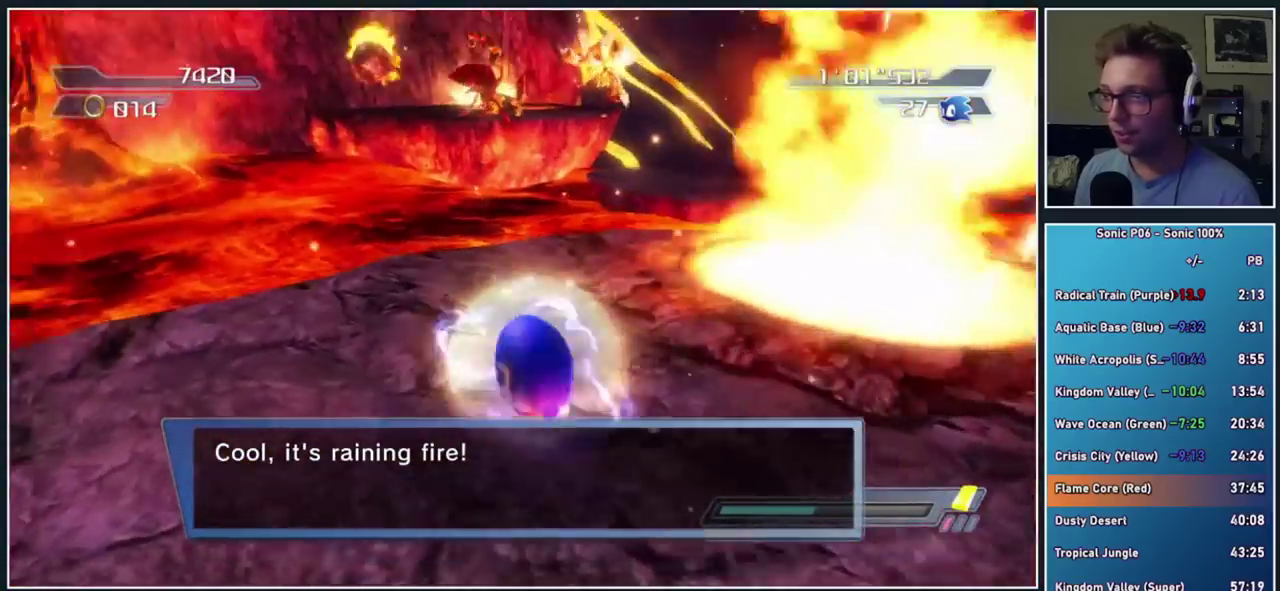
{"buttons": ["A"], "left_stick": "up-right", "right_stick": "center", "events": [[50, "X", "up"], [133, "X", "down"], [217, "X", "up"], [267, "A", "down"]]}
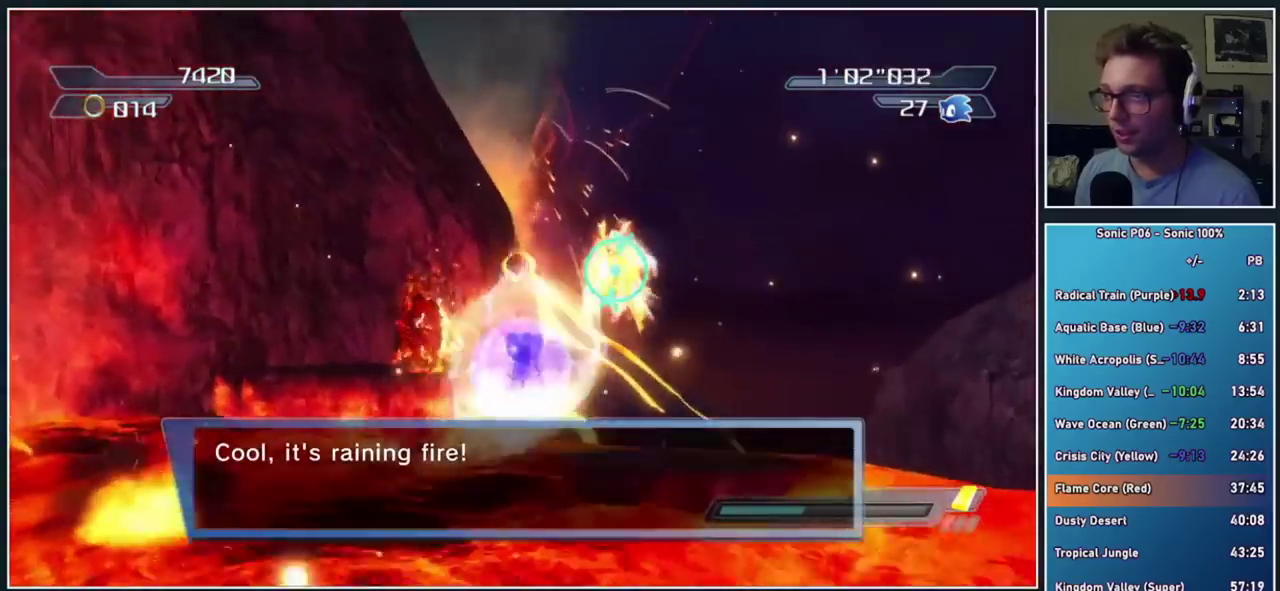
{"buttons": ["A"], "left_stick": "up", "right_stick": "center", "events": [[33, "A", "up"], [117, "A", "down"], [117, "left_stick", "right"], [217, "left_stick", "up"], [233, "A", "up"], [267, "left_stick", "up-left"], [400, "A", "down"], [417, "left_stick", "up"]]}
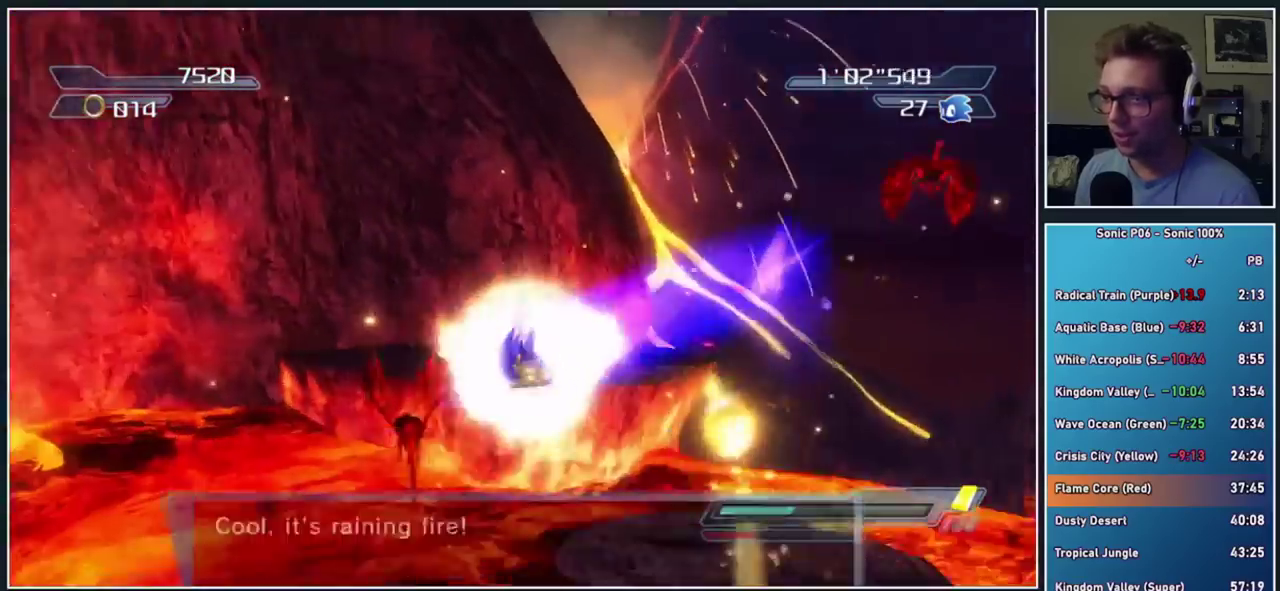
{"buttons": ["A"], "left_stick": "up-right", "right_stick": "center", "events": [[17, "left_stick", "up-right"], [100, "left_stick", "up"], [167, "left_stick", "up-left"], [217, "A", "up"], [233, "left_stick", "up-right"], [300, "left_stick", "right"], [417, "A", "down"], [467, "left_stick", "up-right"]]}
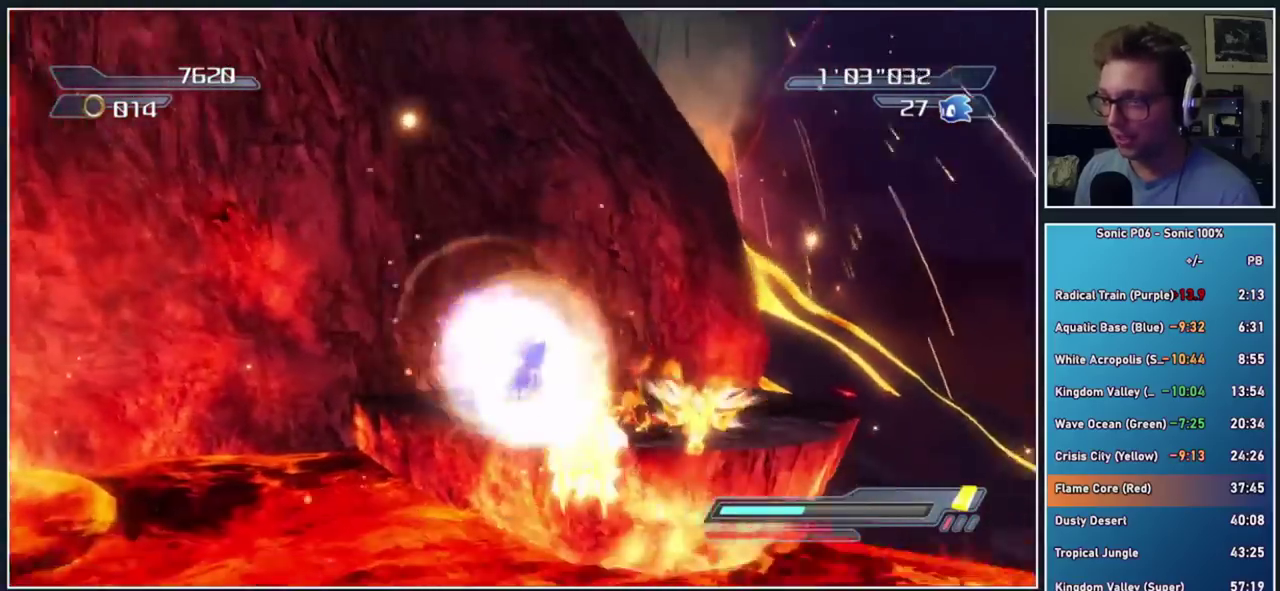
{"buttons": [], "left_stick": "up-left", "right_stick": "center", "events": [[133, "A", "up"], [200, "left_stick", "right"], [283, "A", "down"], [350, "left_stick", "up-right"], [417, "left_stick", "up"], [467, "A", "up"], [483, "left_stick", "up-left"]]}
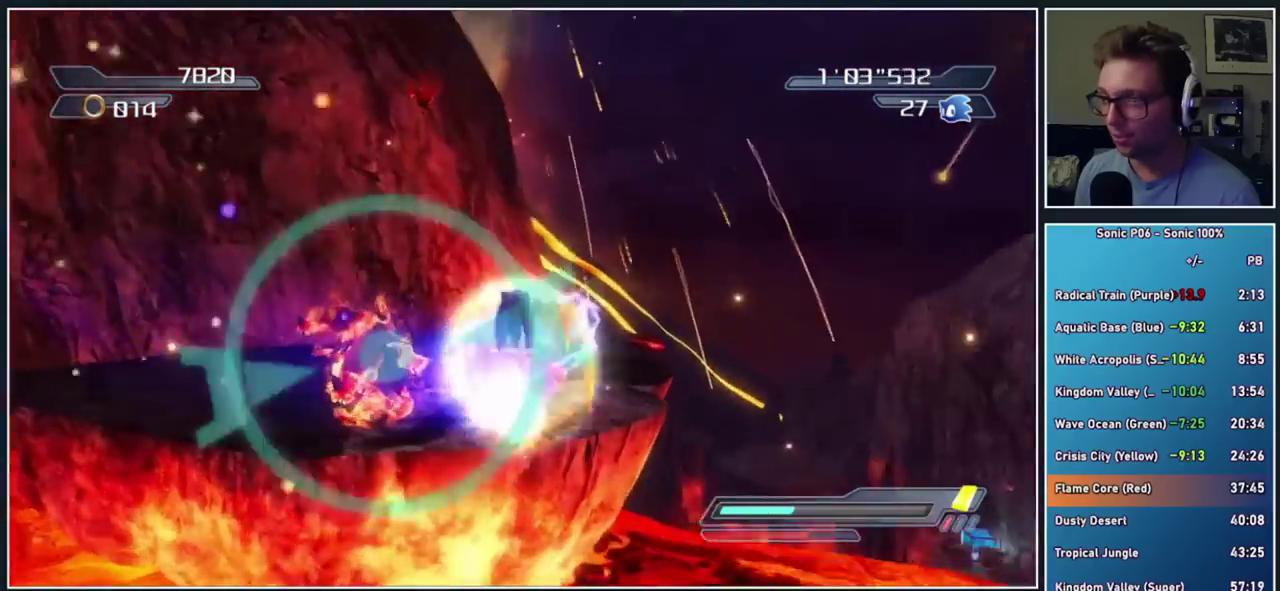
{"buttons": [], "left_stick": "up", "right_stick": "left", "events": [[83, "A", "down"], [133, "left_stick", "up"], [183, "left_stick", "up-right"], [283, "A", "up"], [417, "right_stick", "left"], [433, "left_stick", "up"]]}
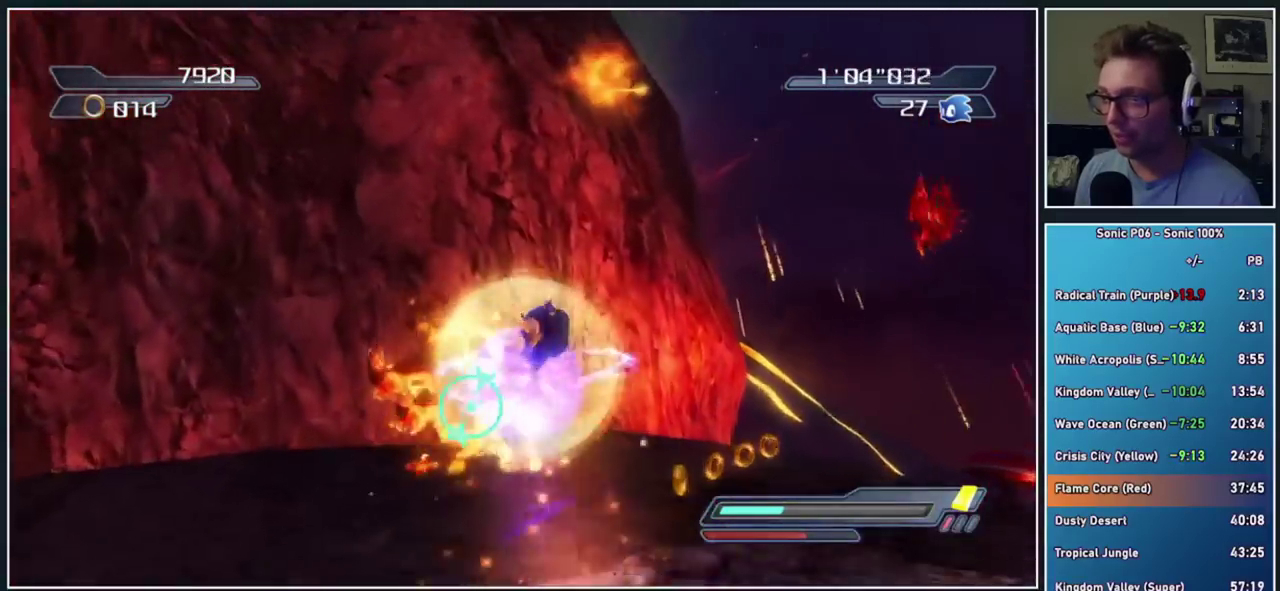
{"buttons": [], "left_stick": "right", "right_stick": "center", "events": [[183, "right_stick", "center"], [200, "left_stick", "up-left"], [217, "A", "down"], [350, "A", "up"], [383, "left_stick", "up"], [450, "left_stick", "right"]]}
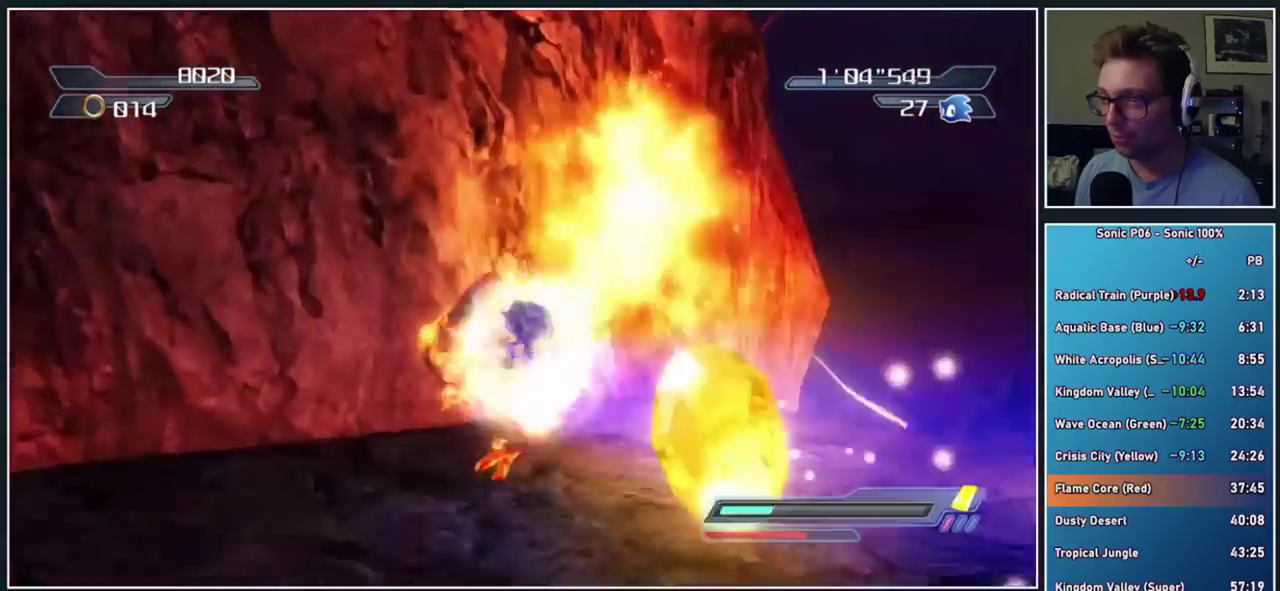
{"buttons": [], "left_stick": "down-right", "right_stick": "center", "events": [[17, "left_stick", "down-right"], [33, "right_stick", "left"], [167, "right_stick", "down-left"], [217, "right_stick", "center"]]}
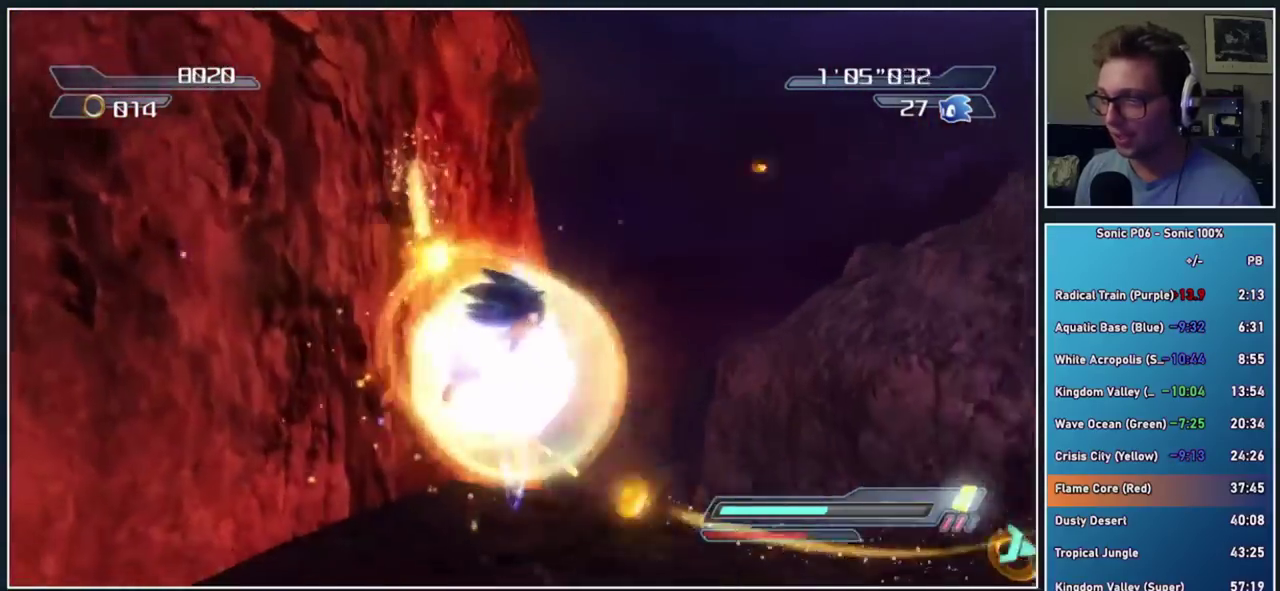
{"buttons": [], "left_stick": "up-left", "right_stick": "center", "events": [[283, "left_stick", "right"], [417, "left_stick", "up-right"], [500, "left_stick", "up-left"]]}
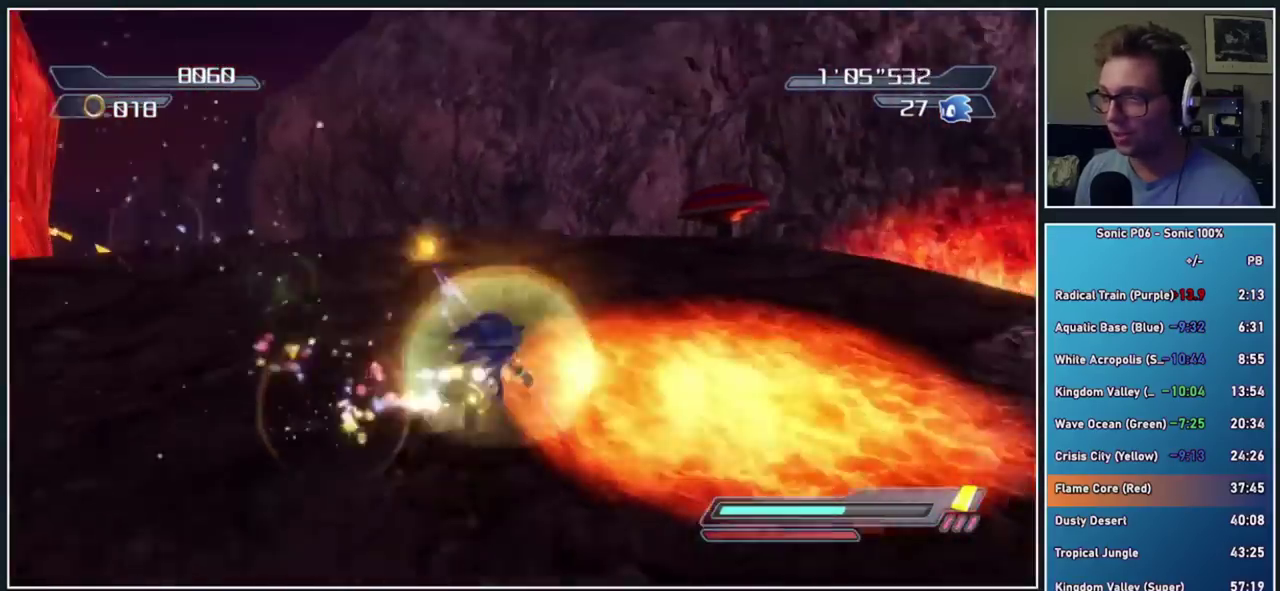
{"buttons": [], "left_stick": "up-right", "right_stick": "center", "events": [[67, "X", "down"], [133, "X", "up"], [150, "left_stick", "up-right"], [217, "X", "down"], [300, "X", "up"], [350, "X", "down"], [350, "left_stick", "up"], [467, "X", "up"], [467, "left_stick", "up-right"]]}
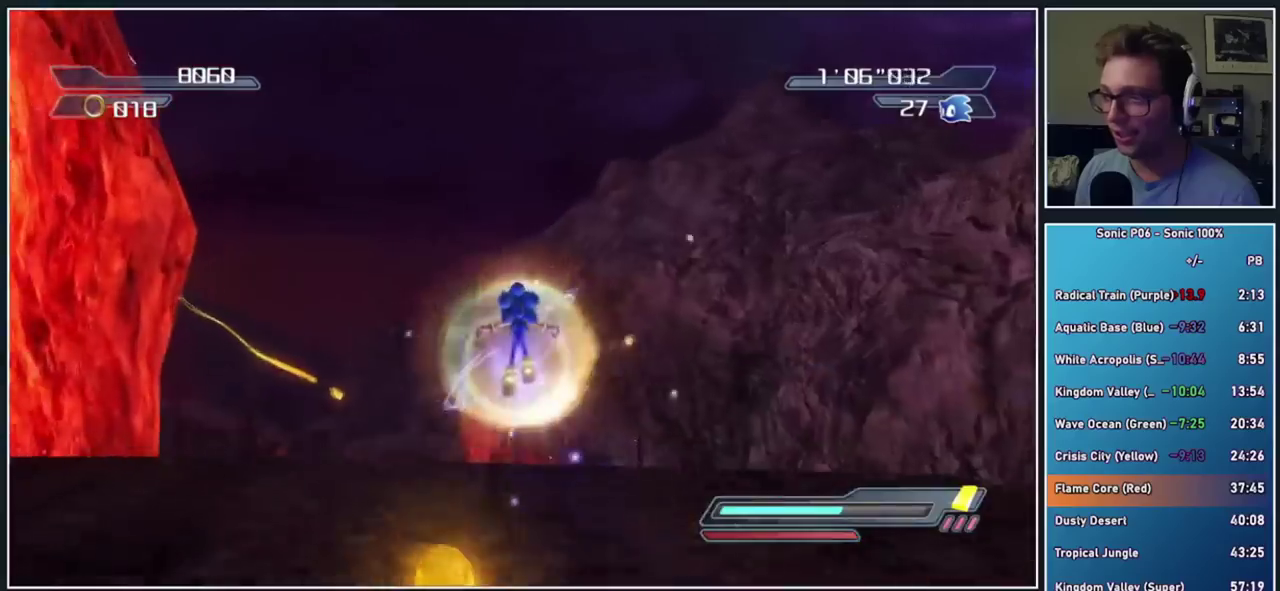
{"buttons": [], "left_stick": "up-right", "right_stick": "center", "events": [[217, "right_stick", "down-right"], [417, "right_stick", "center"]]}
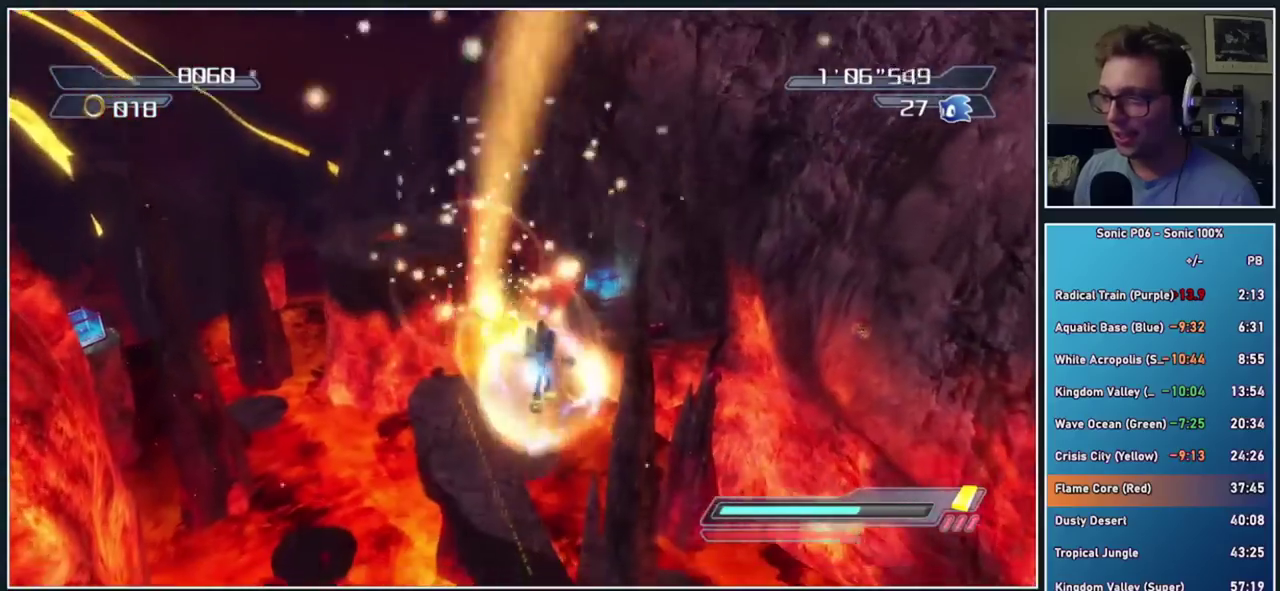
{"buttons": [], "left_stick": "up-right", "right_stick": "center", "events": []}
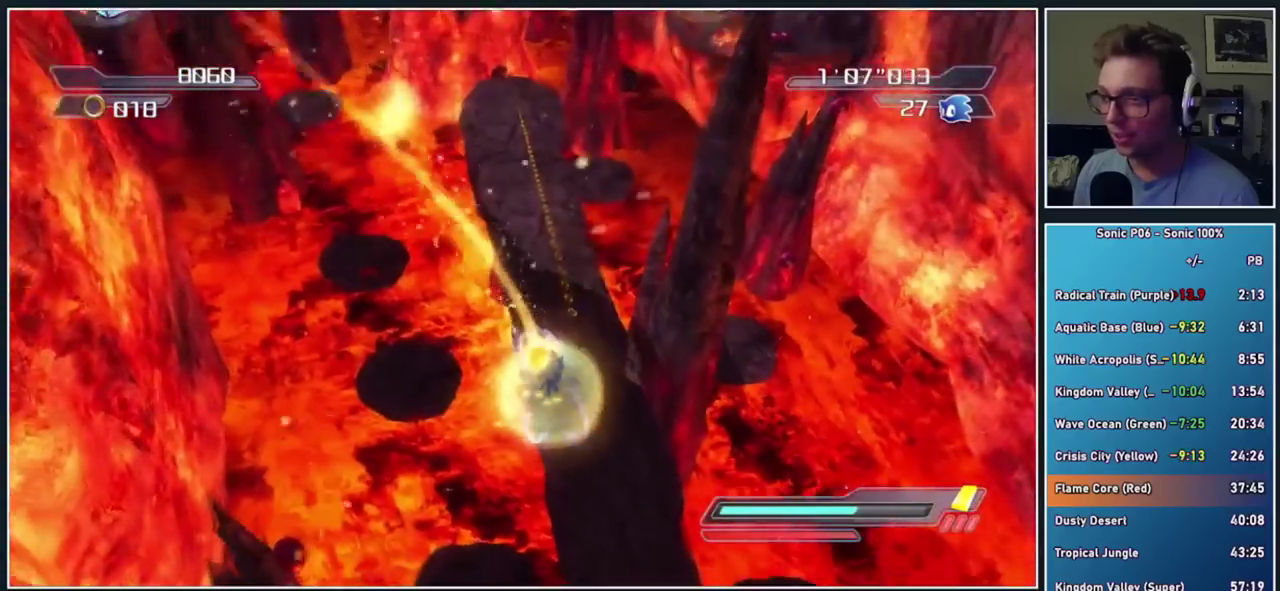
{"buttons": [], "left_stick": "down-right", "right_stick": "center", "events": [[150, "A", "down"], [150, "X", "down"], [400, "A", "up"], [400, "X", "up"], [417, "left_stick", "down-right"]]}
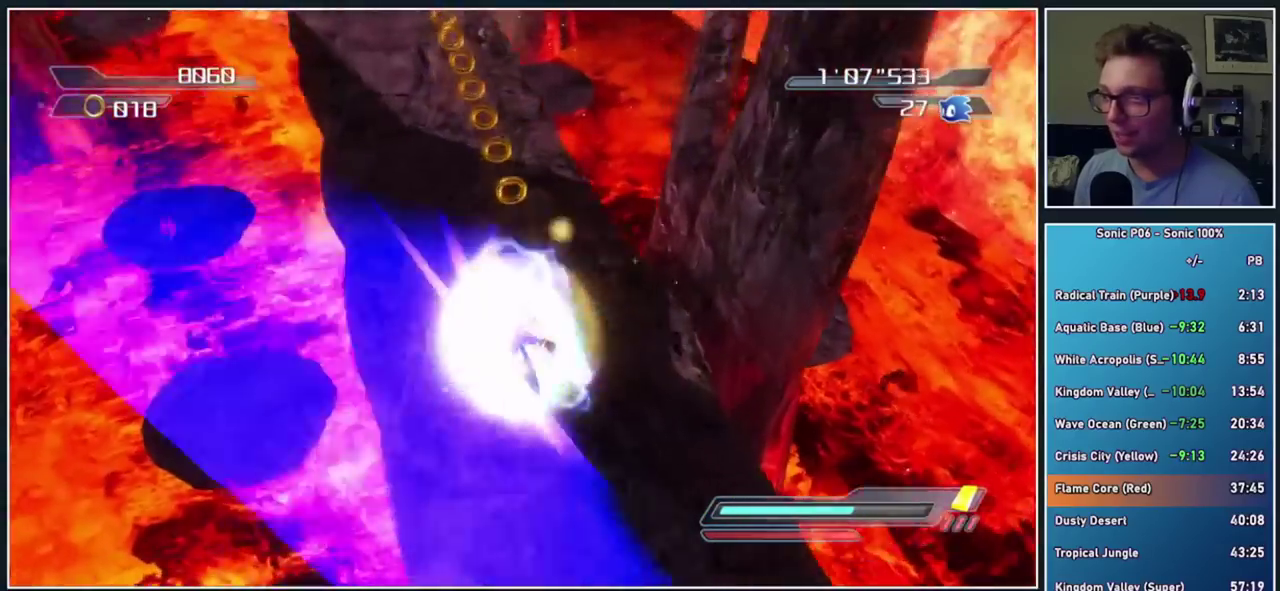
{"buttons": ["A"], "left_stick": "up", "right_stick": "center", "events": [[67, "R2", "down"], [167, "left_stick", "right"], [217, "A", "down"], [217, "R2", "up"], [217, "left_stick", "down-right"], [417, "left_stick", "left"], [483, "left_stick", "up"]]}
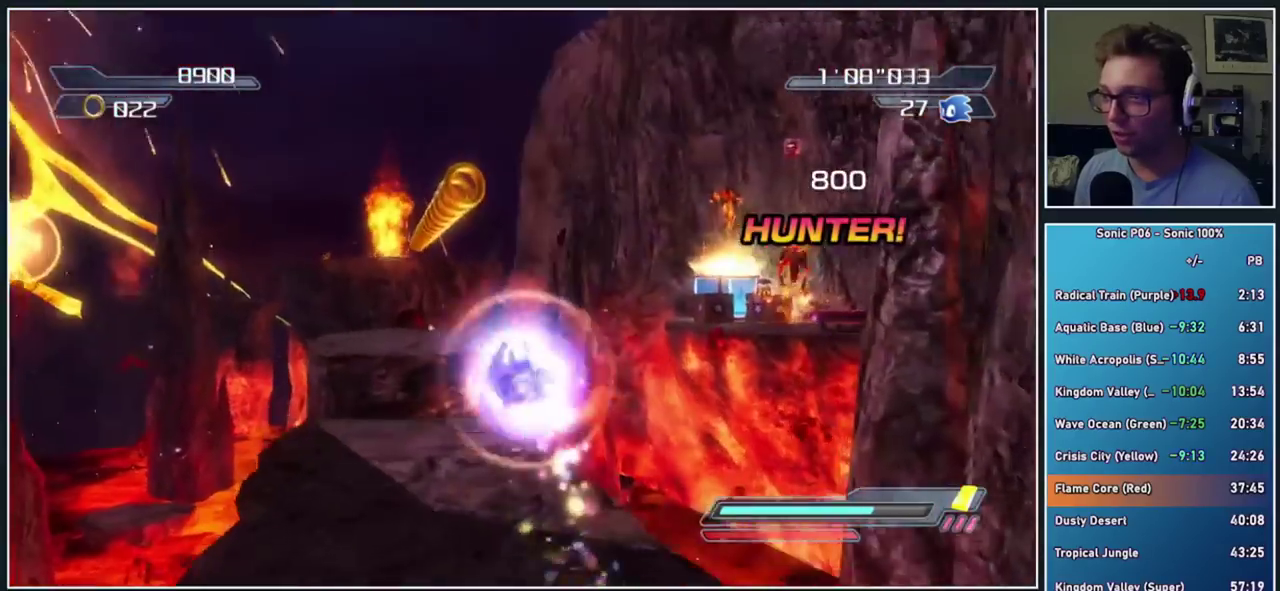
{"buttons": [], "left_stick": "down-right", "right_stick": "center", "events": [[50, "left_stick", "up-right"], [100, "A", "up"], [183, "Y", "down"], [283, "Y", "up"], [283, "left_stick", "up"], [333, "Y", "down"], [400, "left_stick", "down-right"], [467, "Y", "up"]]}
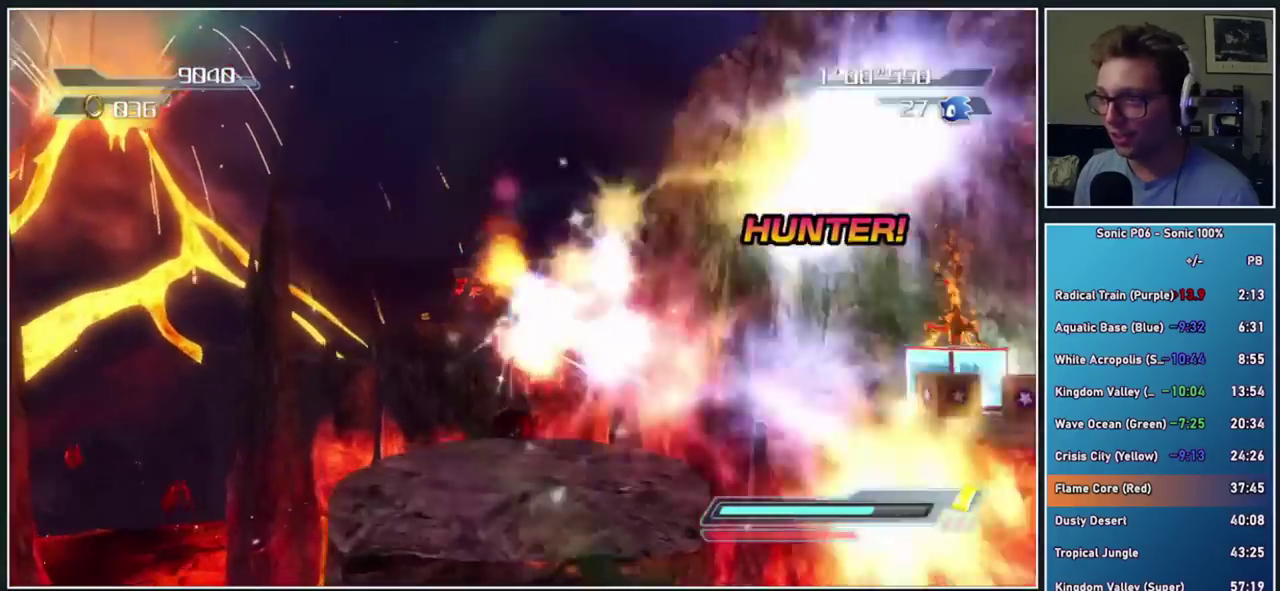
{"buttons": [], "left_stick": "up", "right_stick": "center", "events": [[150, "R2", "down"], [300, "R2", "up"], [483, "left_stick", "up"]]}
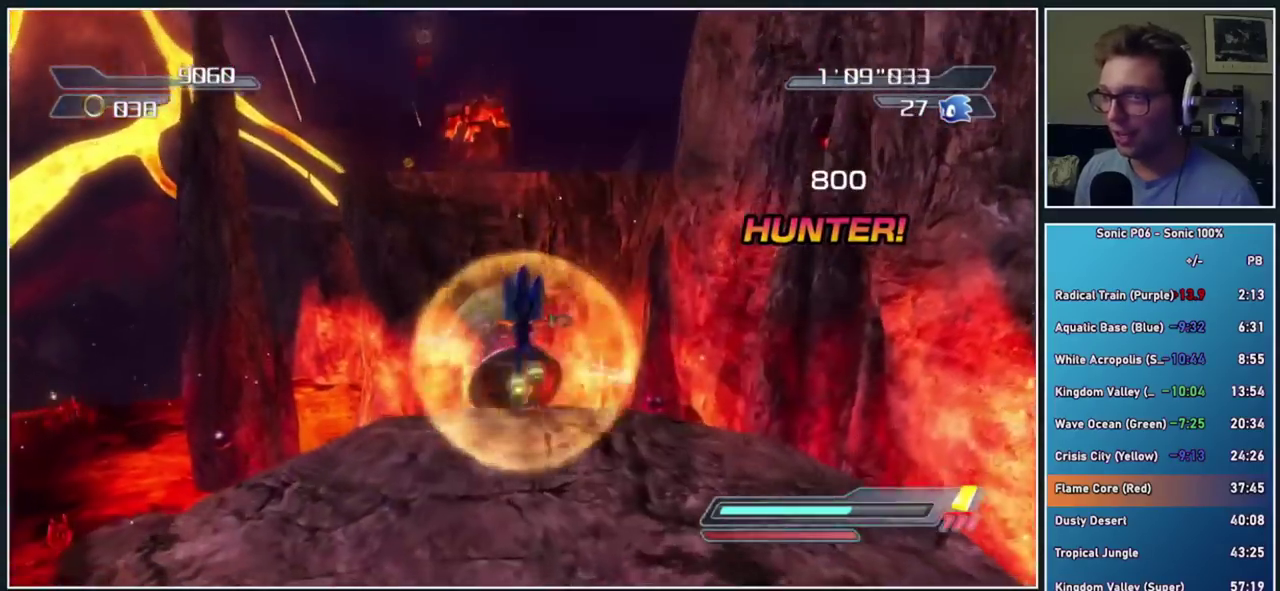
{"buttons": [], "left_stick": "up-right", "right_stick": "center", "events": [[50, "left_stick", "up-right"], [283, "X", "down"], [350, "X", "up"]]}
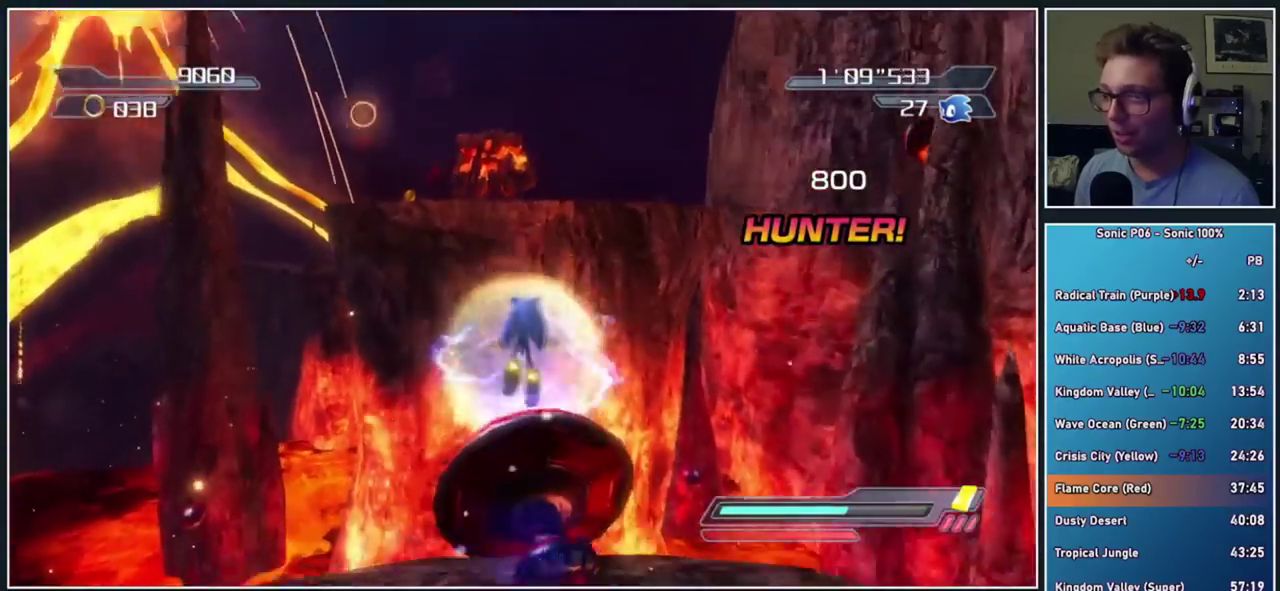
{"buttons": [], "left_stick": "up", "right_stick": "down-right", "events": [[150, "left_stick", "up"], [217, "right_stick", "down"], [283, "right_stick", "down-right"]]}
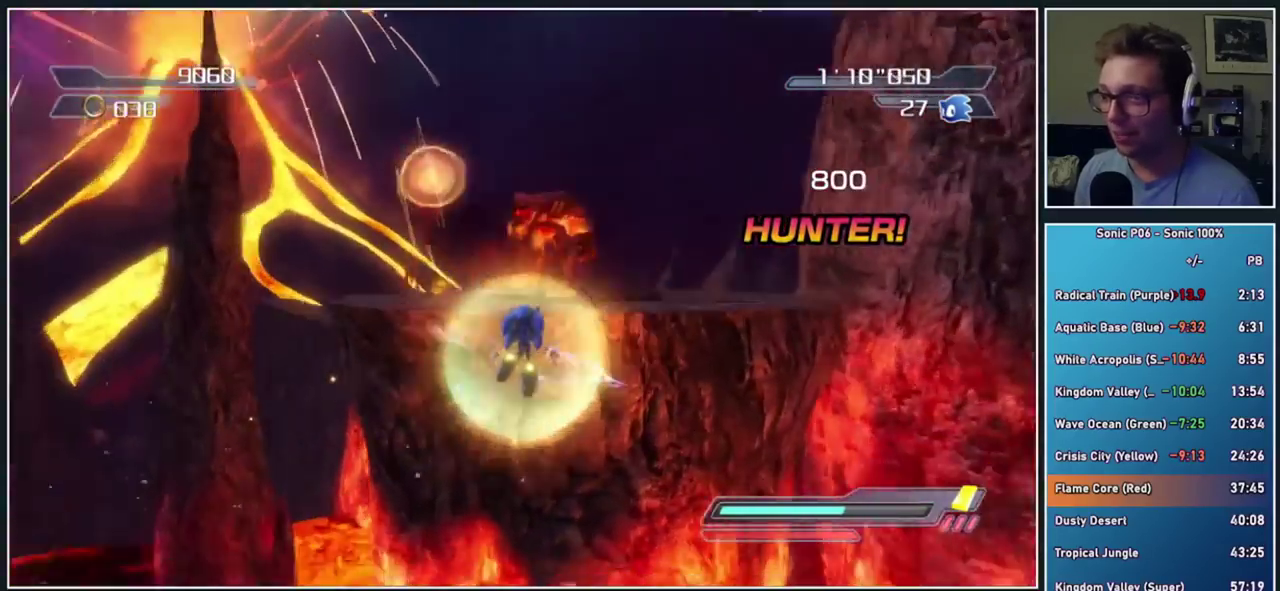
{"buttons": [], "left_stick": "up", "right_stick": "center", "events": [[200, "right_stick", "down"], [250, "right_stick", "center"], [317, "left_stick", "up-right"], [483, "left_stick", "up"]]}
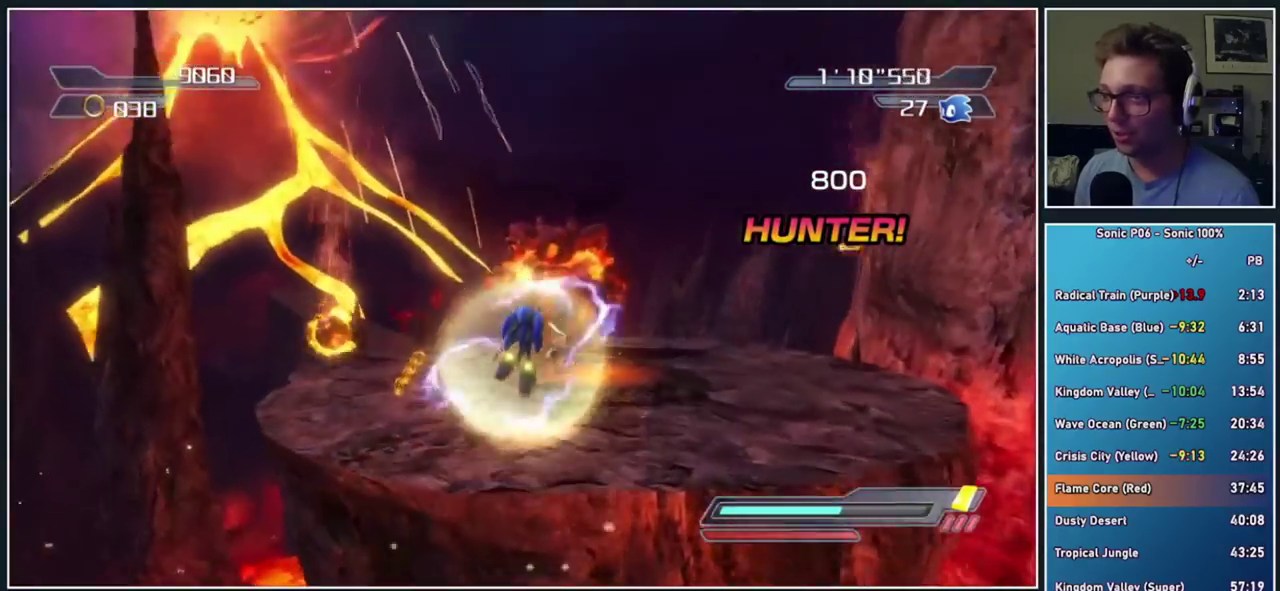
{"buttons": [], "left_stick": "up-left", "right_stick": "center", "events": [[33, "left_stick", "up-left"]]}
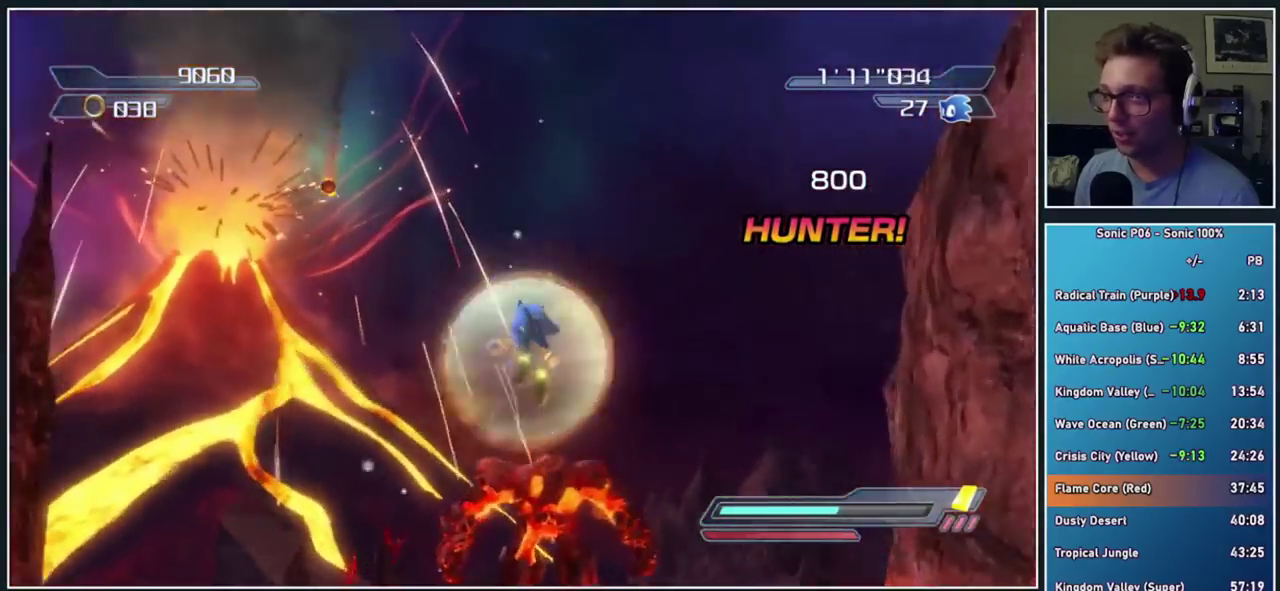
{"buttons": ["X"], "left_stick": "up-right", "right_stick": "center", "events": [[150, "left_stick", "up-right"], [267, "X", "down"]]}
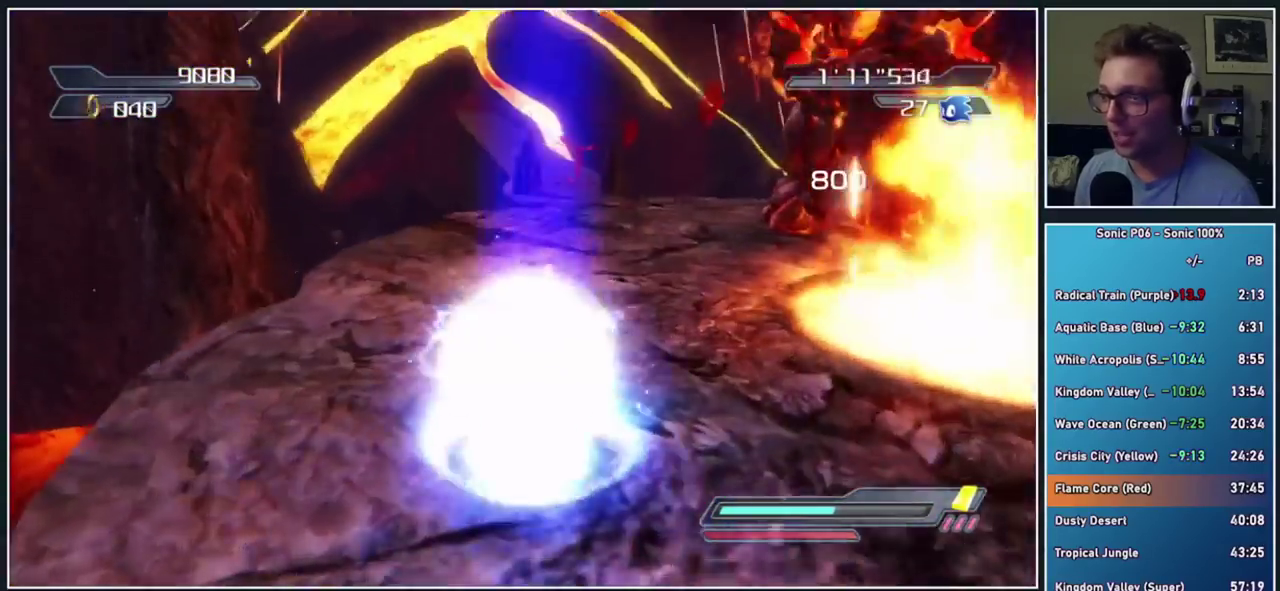
{"buttons": ["A"], "left_stick": "up-right", "right_stick": "center", "events": [[100, "left_stick", "right"], [117, "X", "up"], [400, "A", "down"], [500, "left_stick", "up-right"]]}
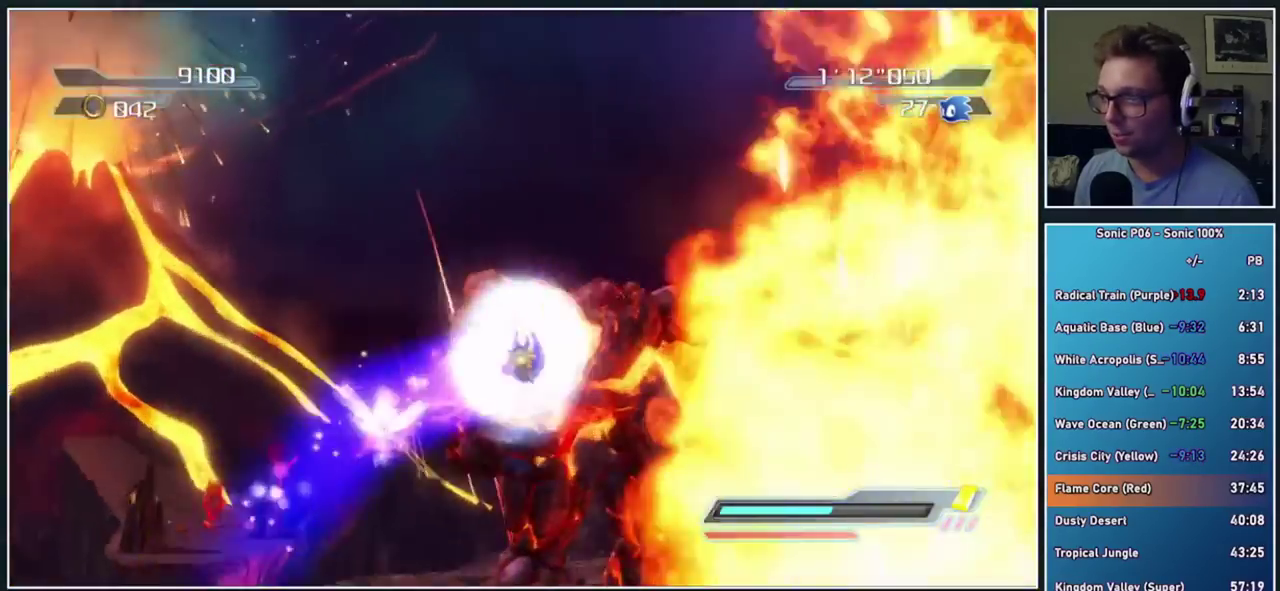
{"buttons": [], "left_stick": "up", "right_stick": "center"}